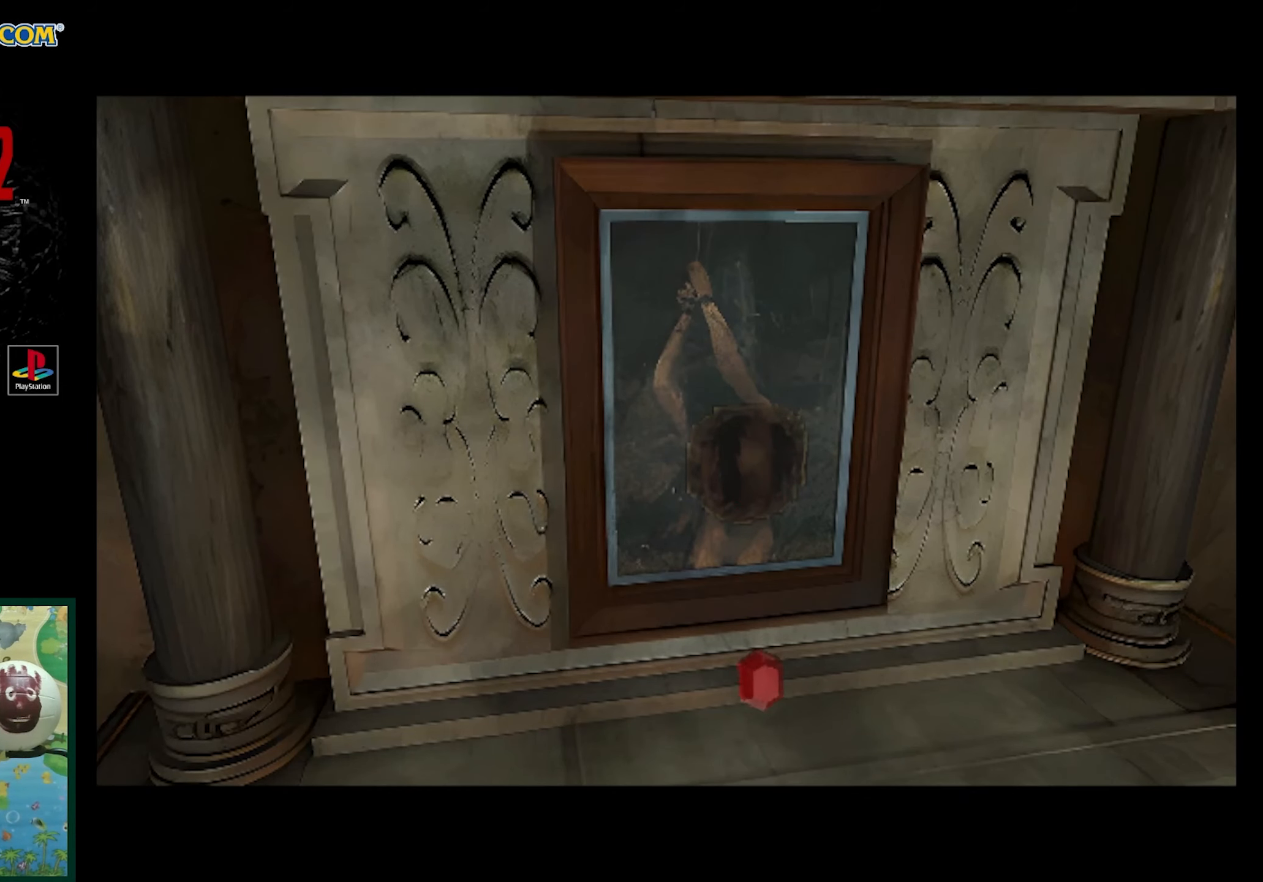
Gameplay with a controller (PlayStation layout); each line is a JSON object with the inputs held at the frame after it. "events" lists button and stick changes between this image and that frame as [ms after this image, input, new state], when the widget could be followed in between. Not read: L3 R3.
{"buttons": [], "events": [[117, "DPAD_RIGHT", "down"], [250, "DPAD_RIGHT", "up"]]}
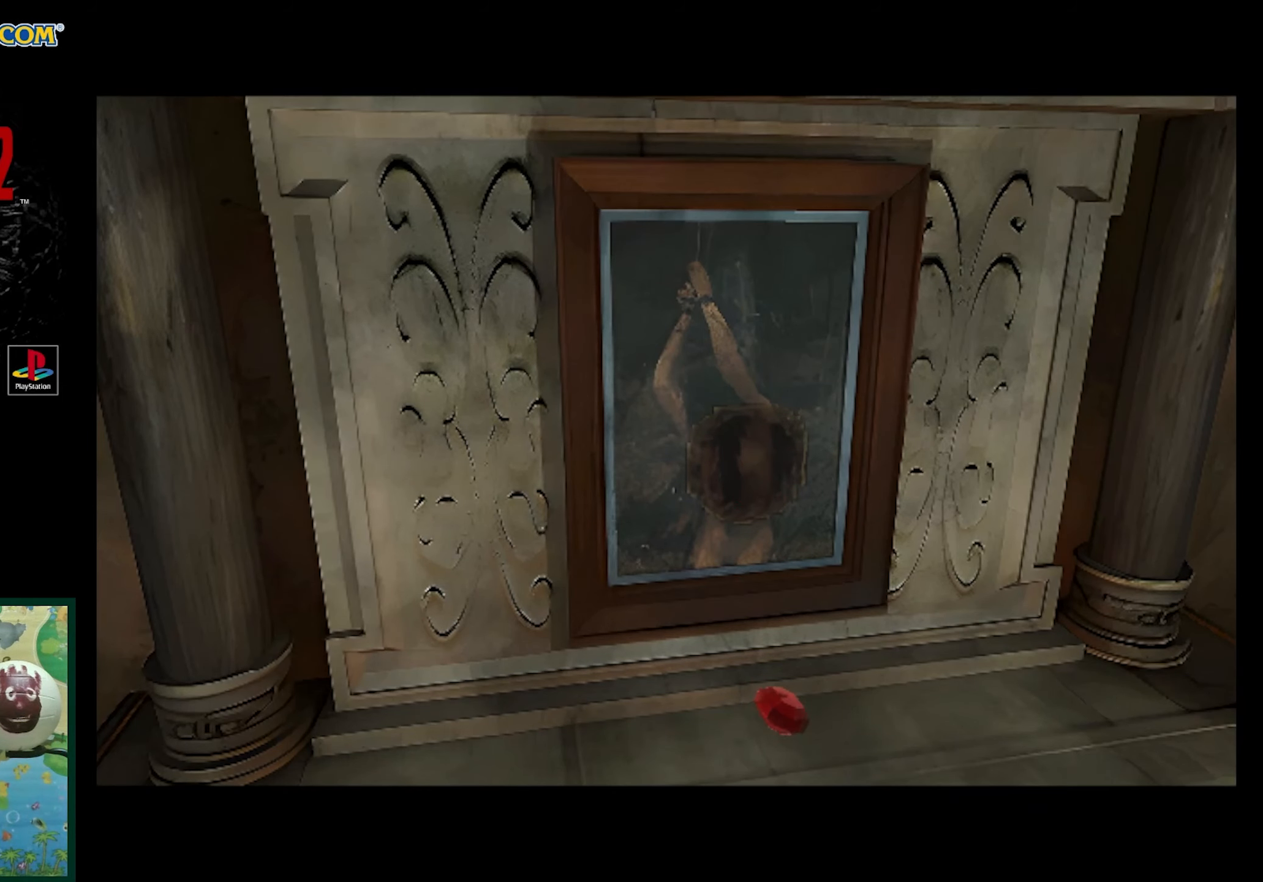
{"buttons": [], "events": []}
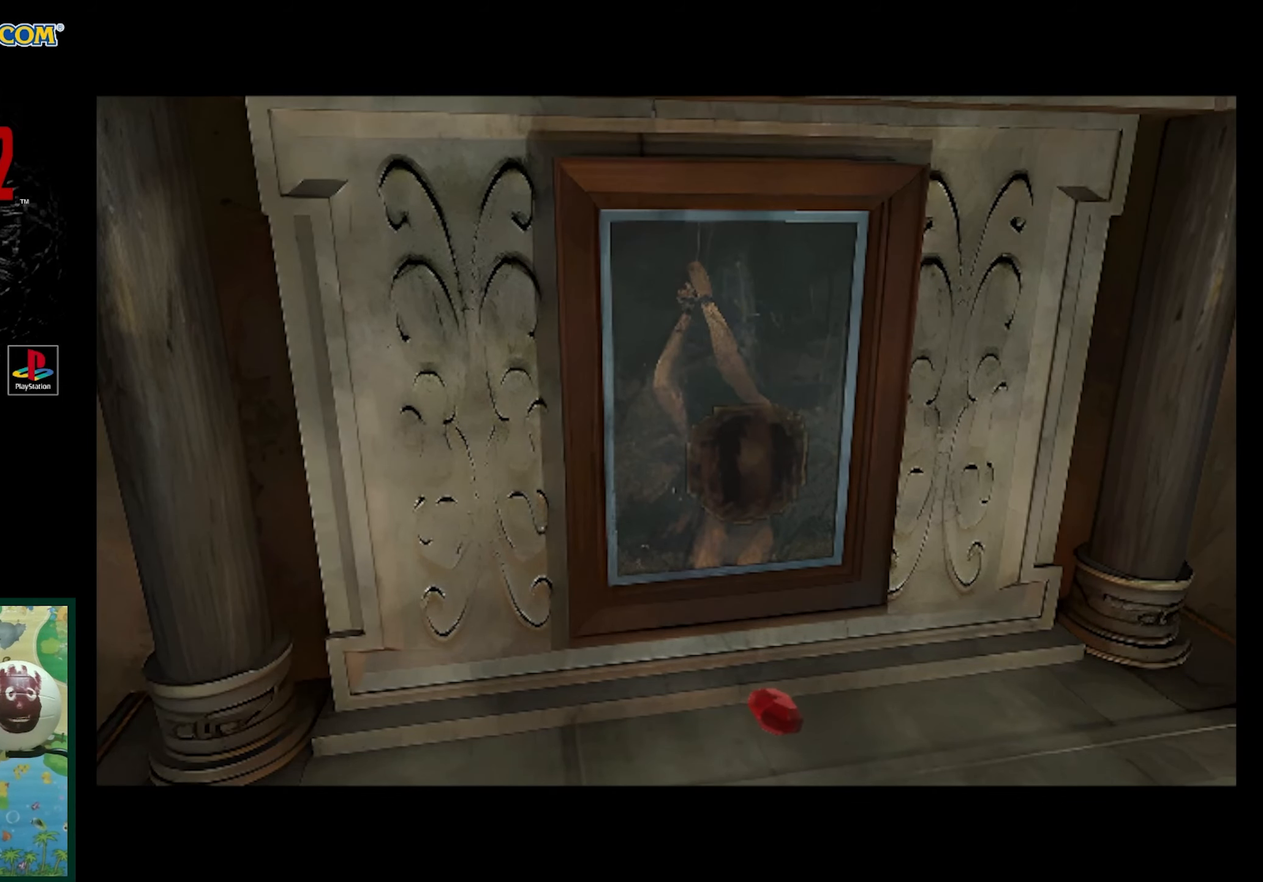
{"buttons": [], "events": []}
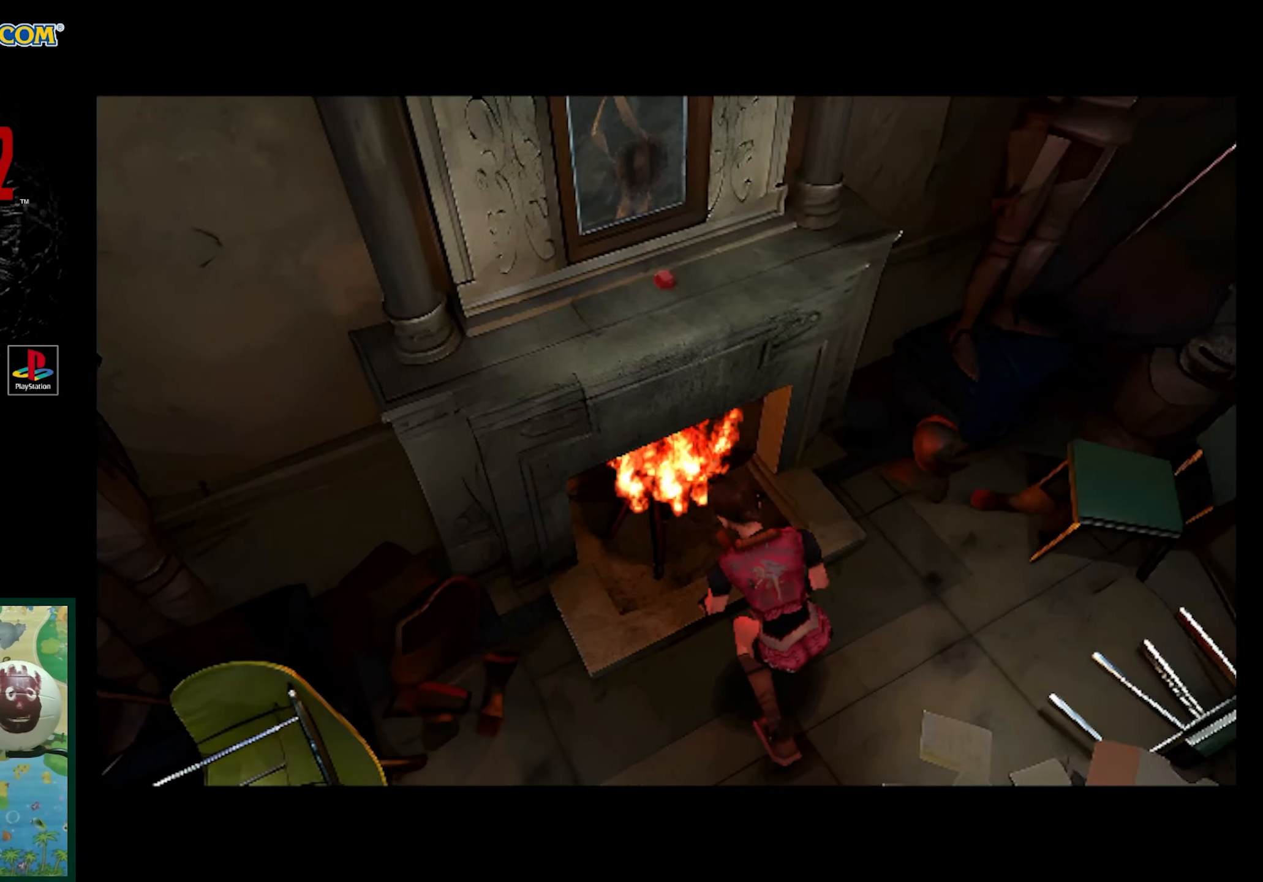
{"buttons": [], "events": []}
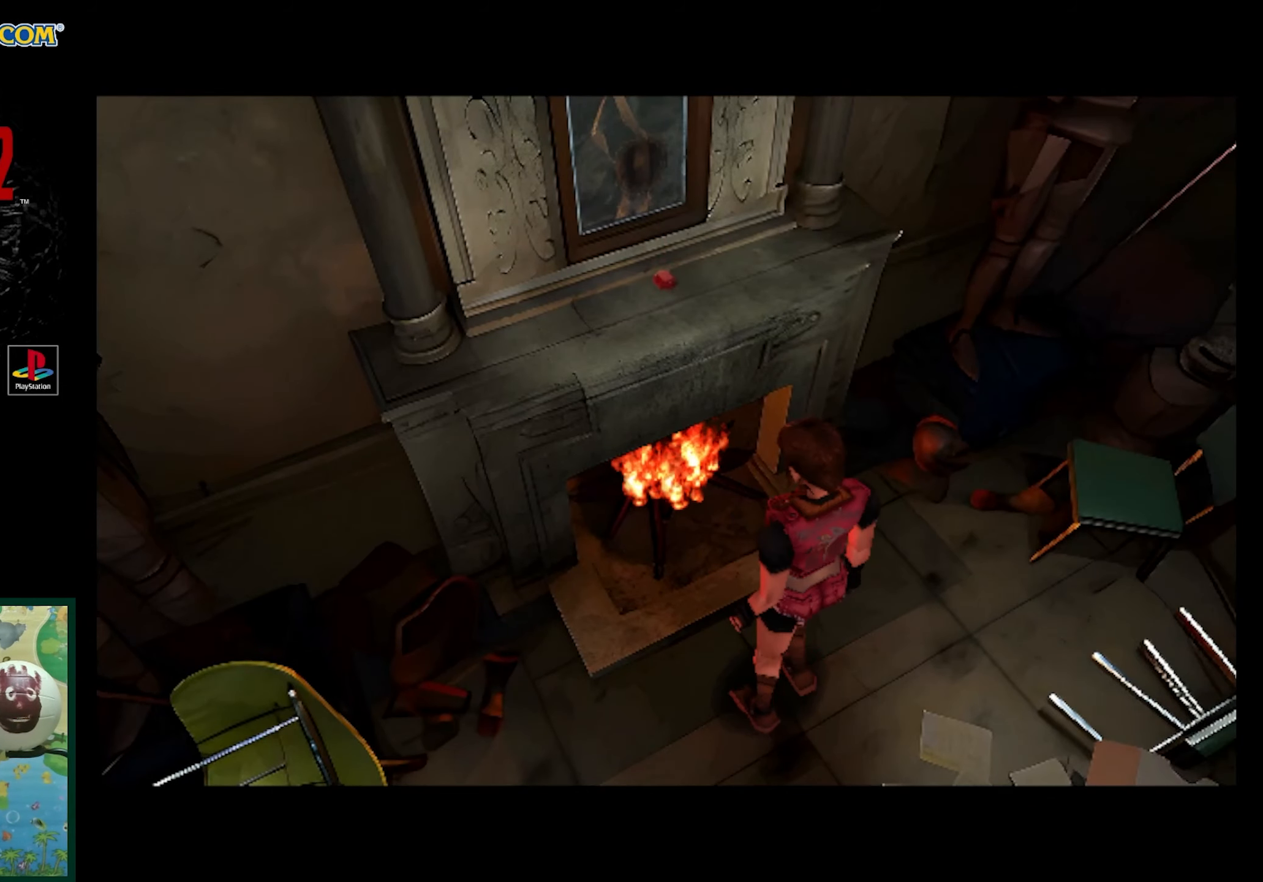
{"buttons": ["DPAD_UP"], "events": [[100, "DPAD_UP", "down"]]}
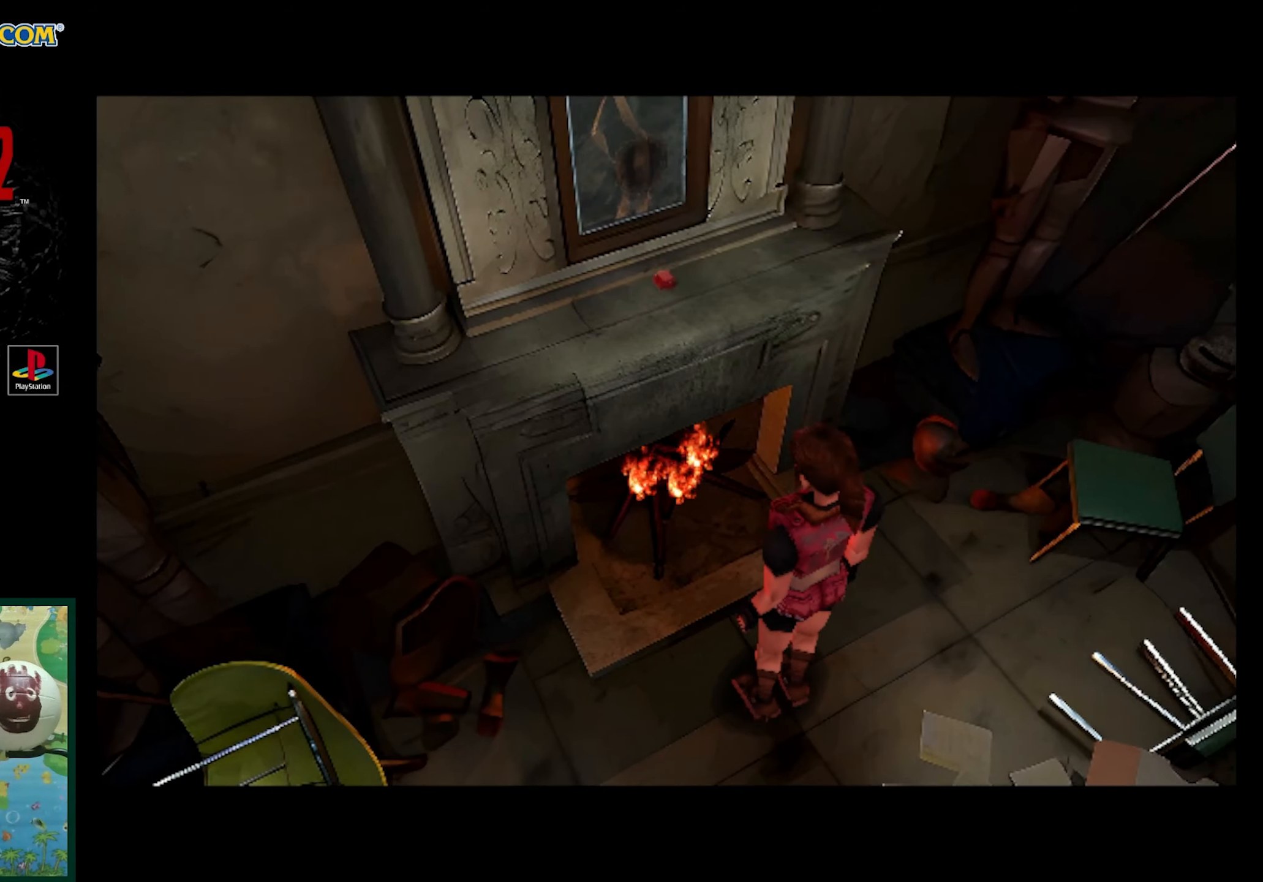
{"buttons": ["DPAD_UP"], "events": []}
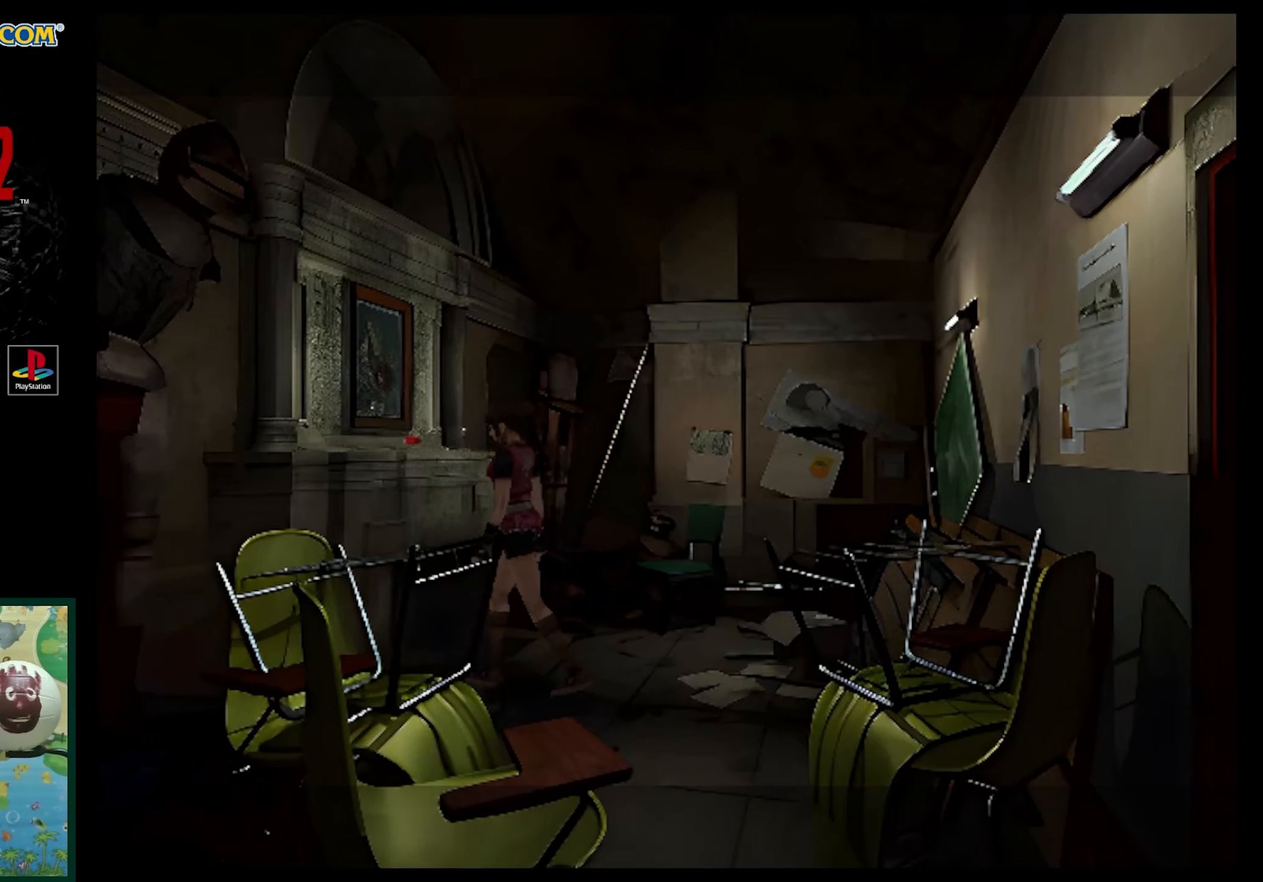
{"buttons": [], "events": [[117, "CROSS", "down"], [217, "DPAD_UP", "up"], [233, "CROSS", "up"], [333, "CROSS", "down"], [400, "CROSS", "up"]]}
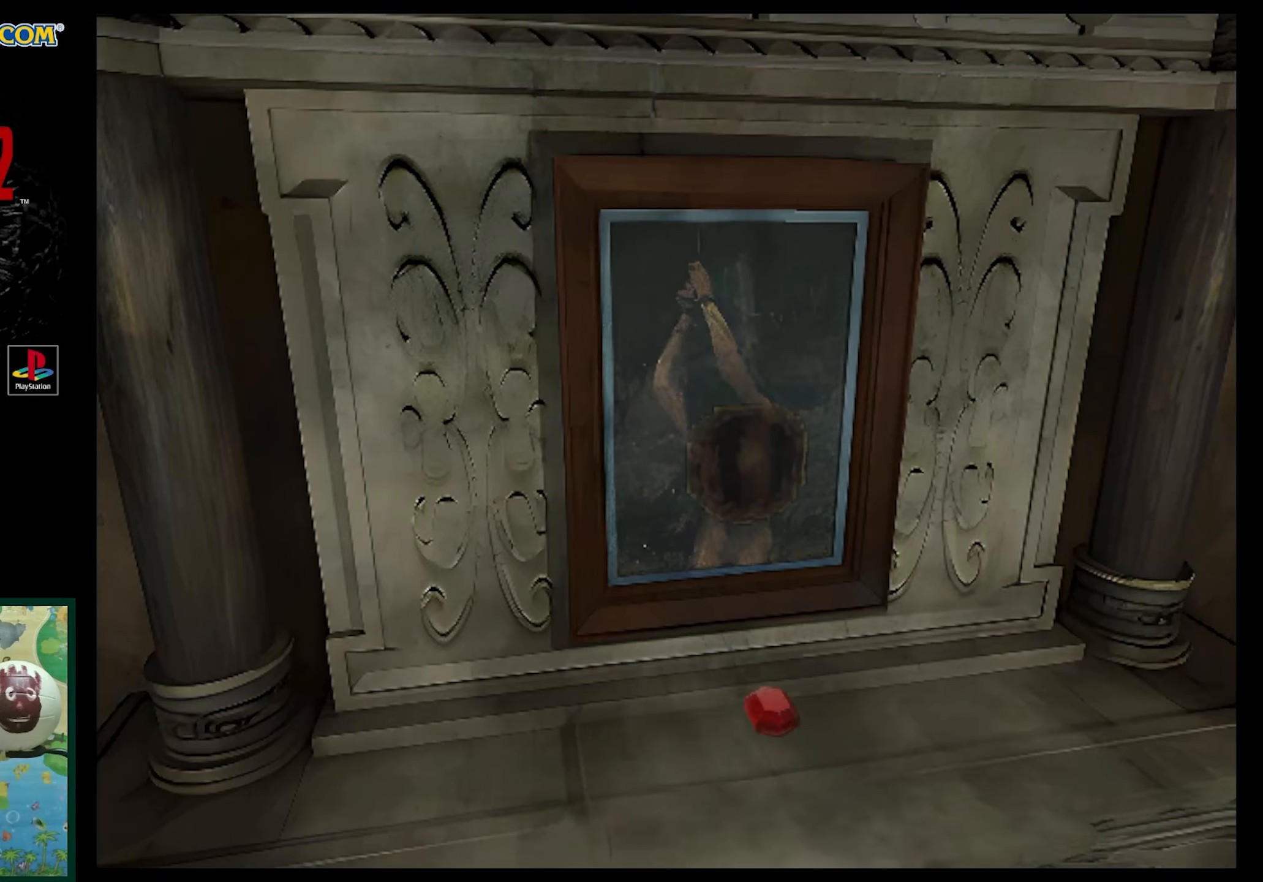
{"buttons": [], "events": [[17, "CROSS", "down"], [117, "CROSS", "up"], [183, "CROSS", "down"], [267, "CROSS", "up"], [400, "CROSS", "down"], [467, "CROSS", "up"]]}
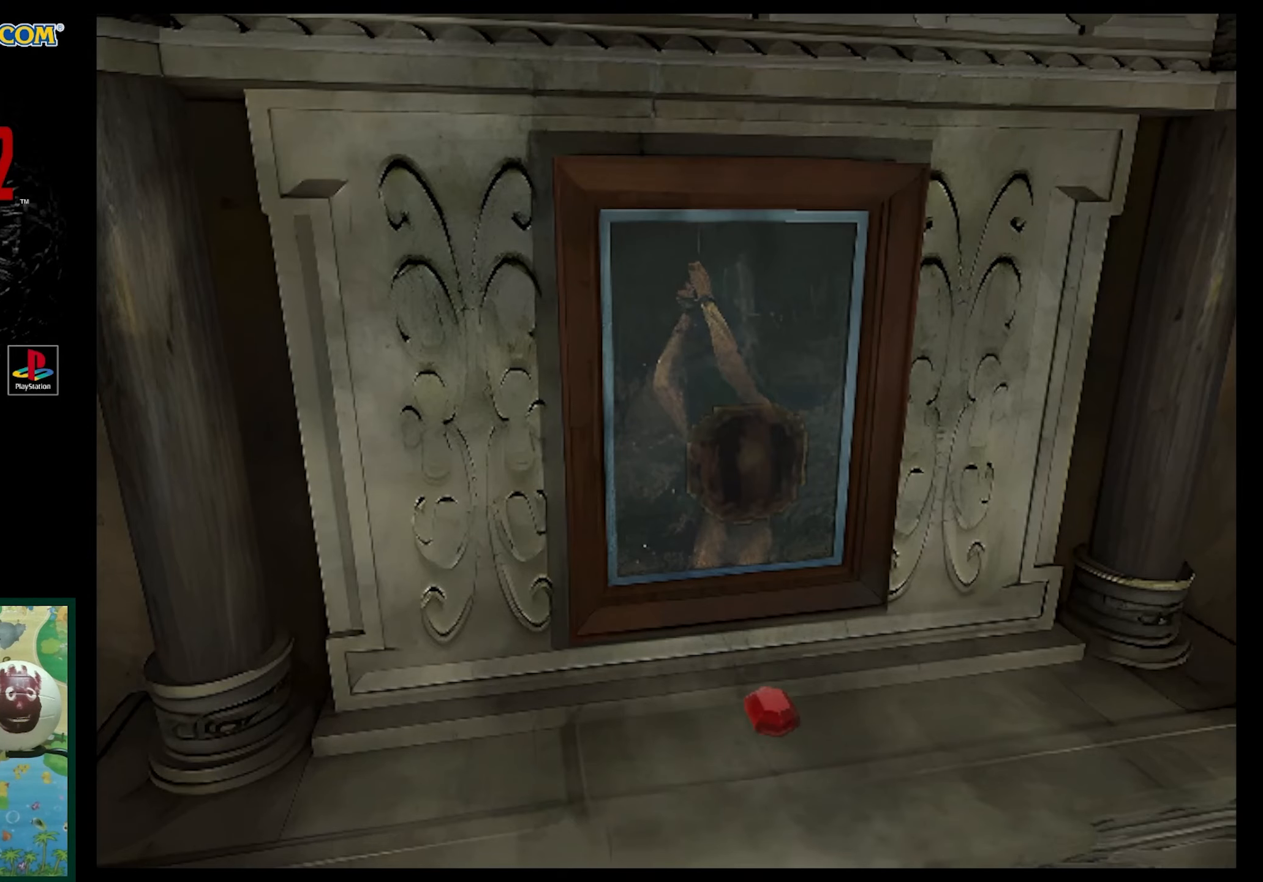
{"buttons": [], "events": [[67, "CROSS", "down"], [183, "CROSS", "up"], [283, "CROSS", "down"], [400, "CROSS", "up"]]}
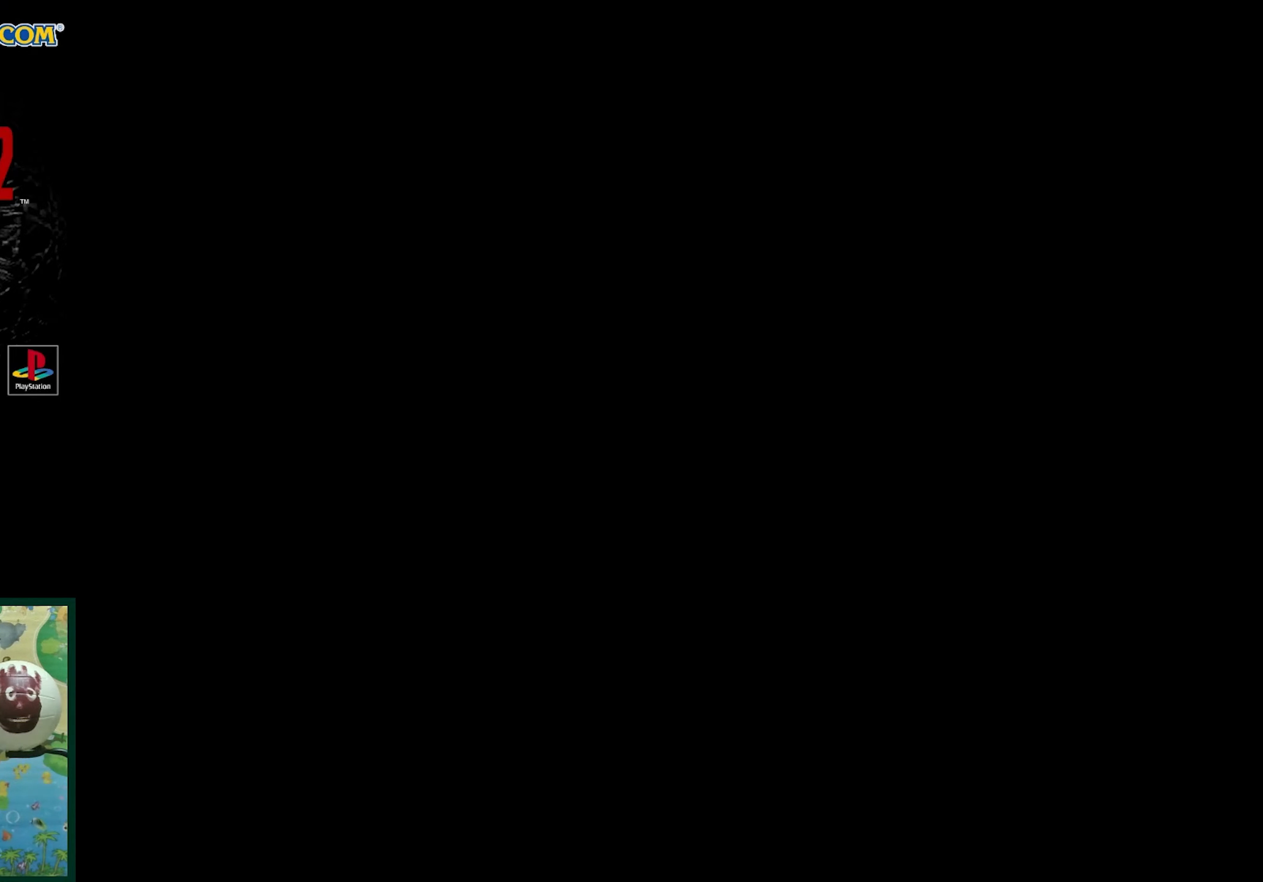
{"buttons": ["CROSS"], "events": [[33, "CROSS", "down"]]}
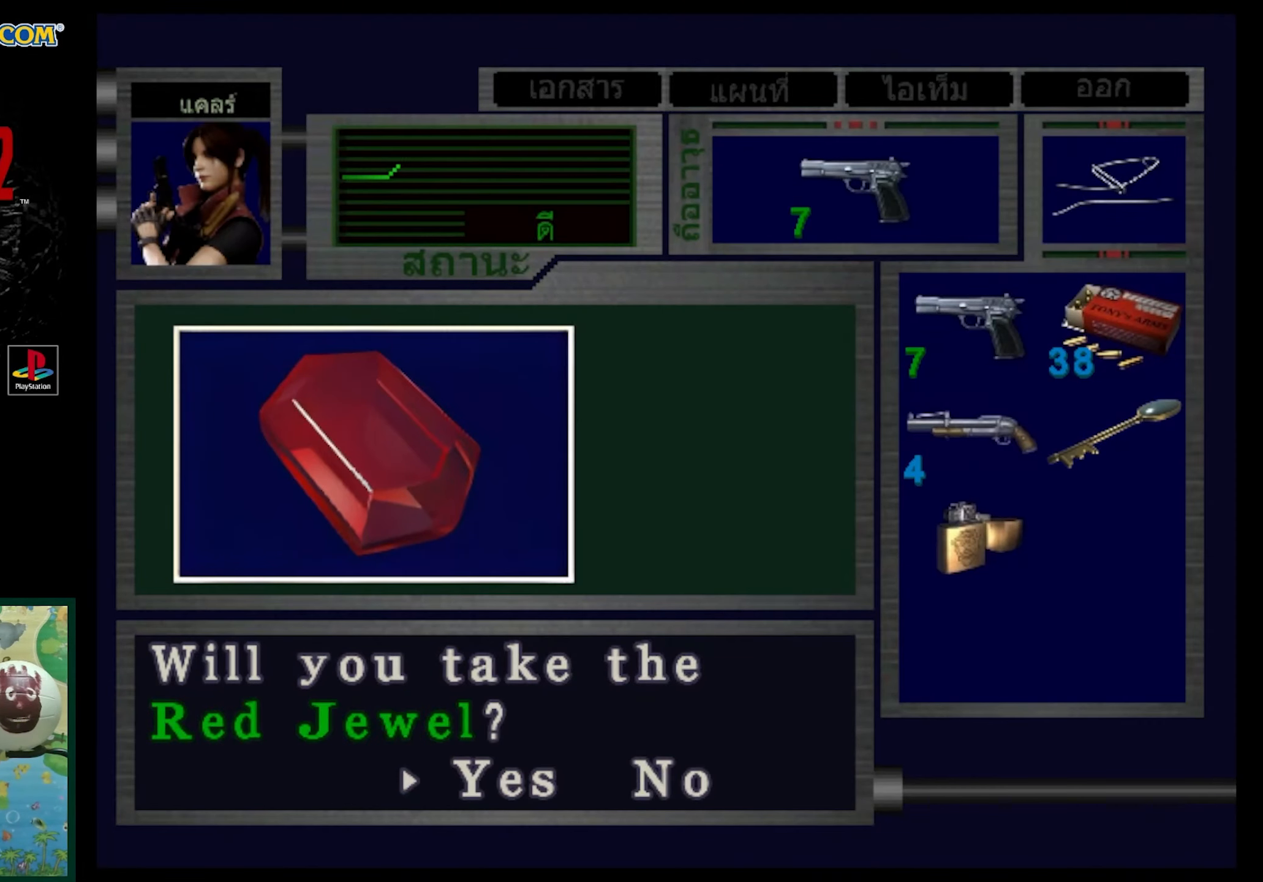
{"buttons": ["CROSS"], "events": [[183, "CROSS", "up"], [483, "CROSS", "down"]]}
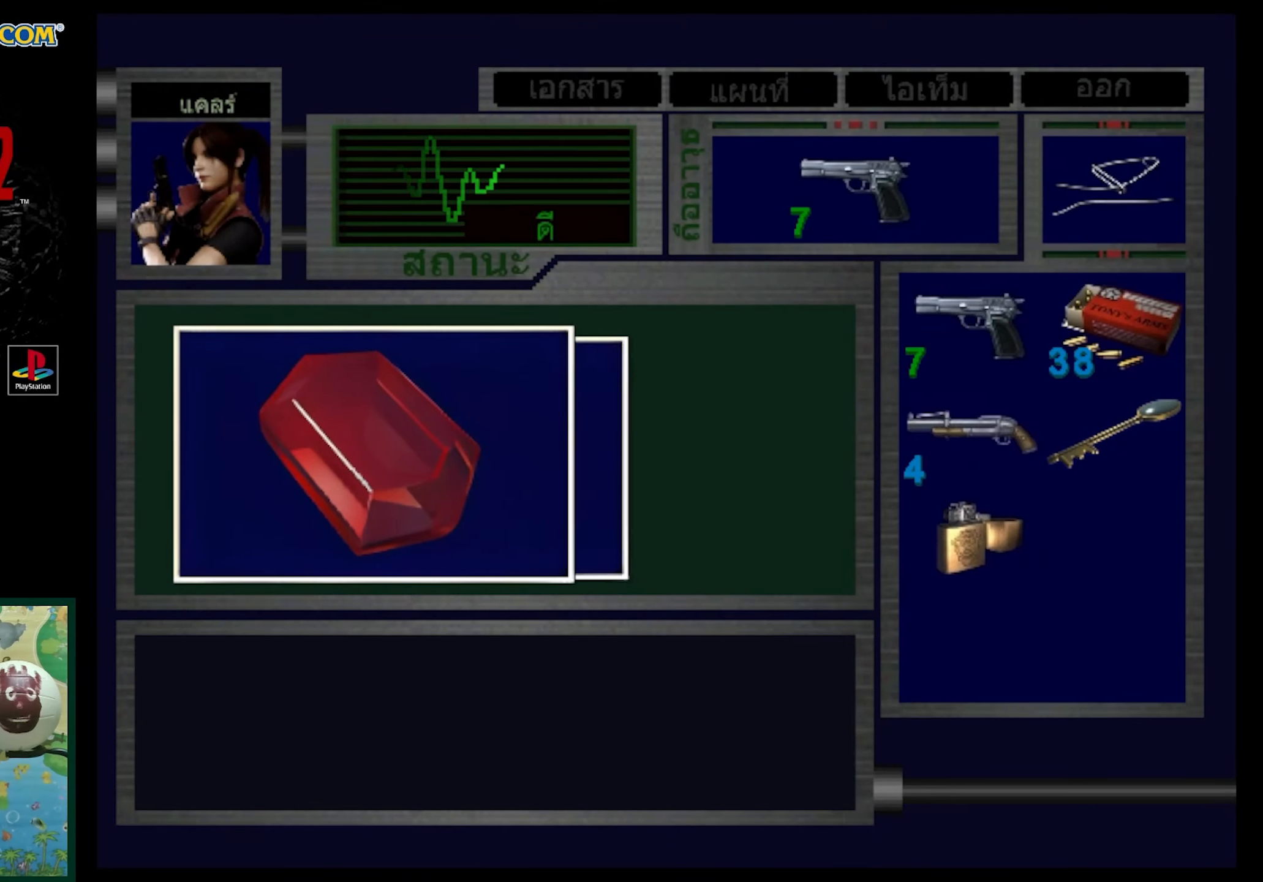
{"buttons": [], "events": [[100, "CROSS", "up"], [200, "CROSS", "down"], [250, "CROSS", "up"], [383, "CROSS", "down"], [500, "CROSS", "up"]]}
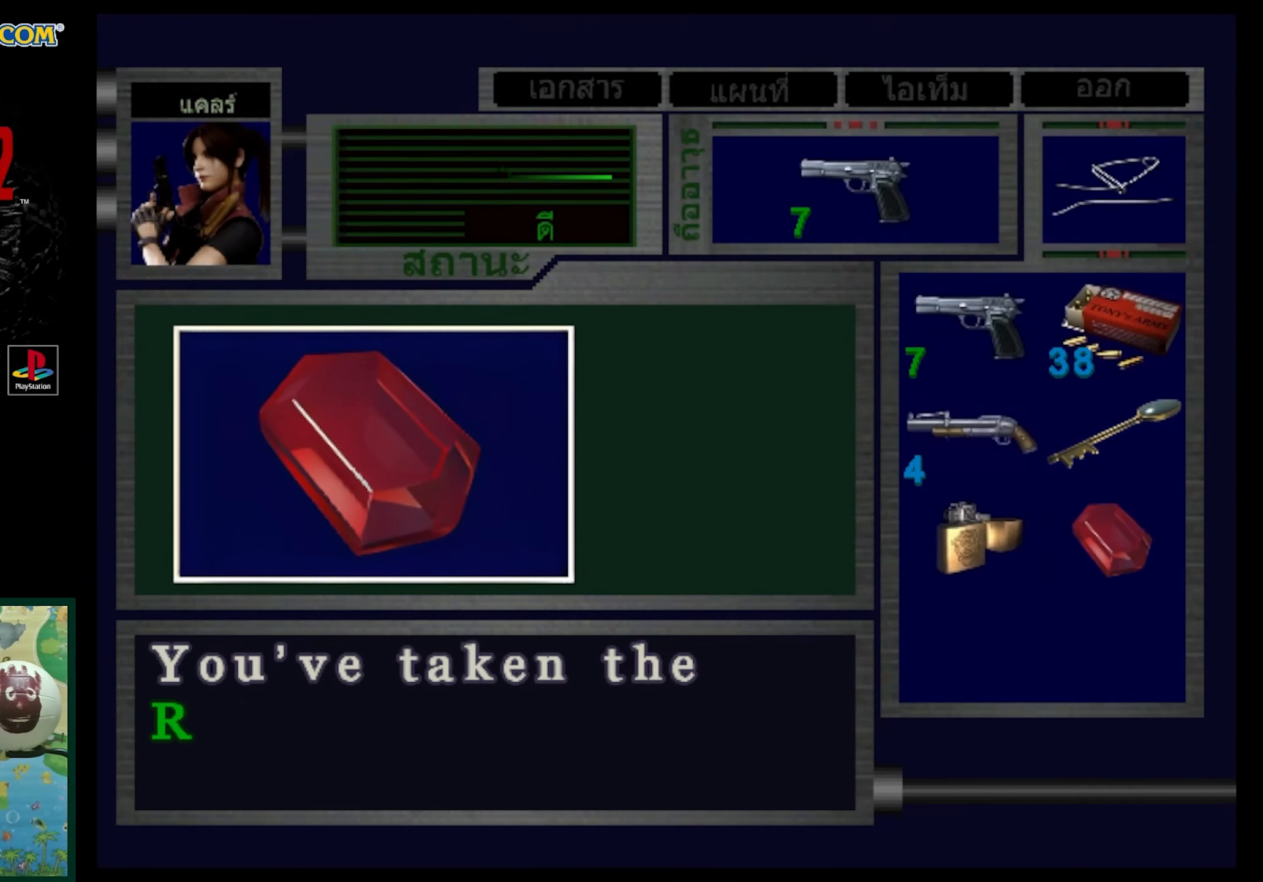
{"buttons": ["CROSS"], "events": [[83, "CROSS", "down"], [150, "CROSS", "up"], [267, "CROSS", "down"], [367, "CROSS", "up"], [483, "CROSS", "down"]]}
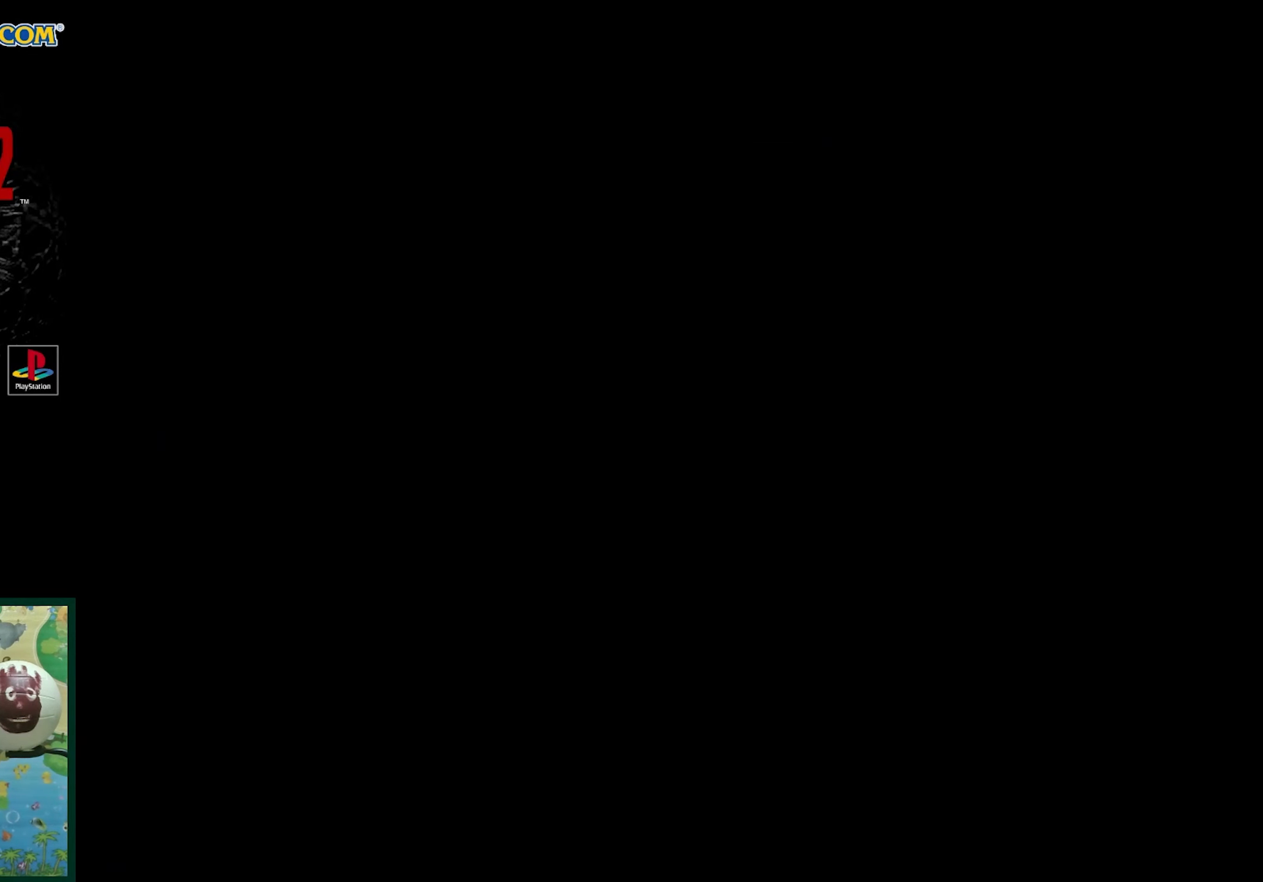
{"buttons": ["DPAD_RIGHT"], "events": [[50, "CROSS", "up"], [117, "DPAD_RIGHT", "down"]]}
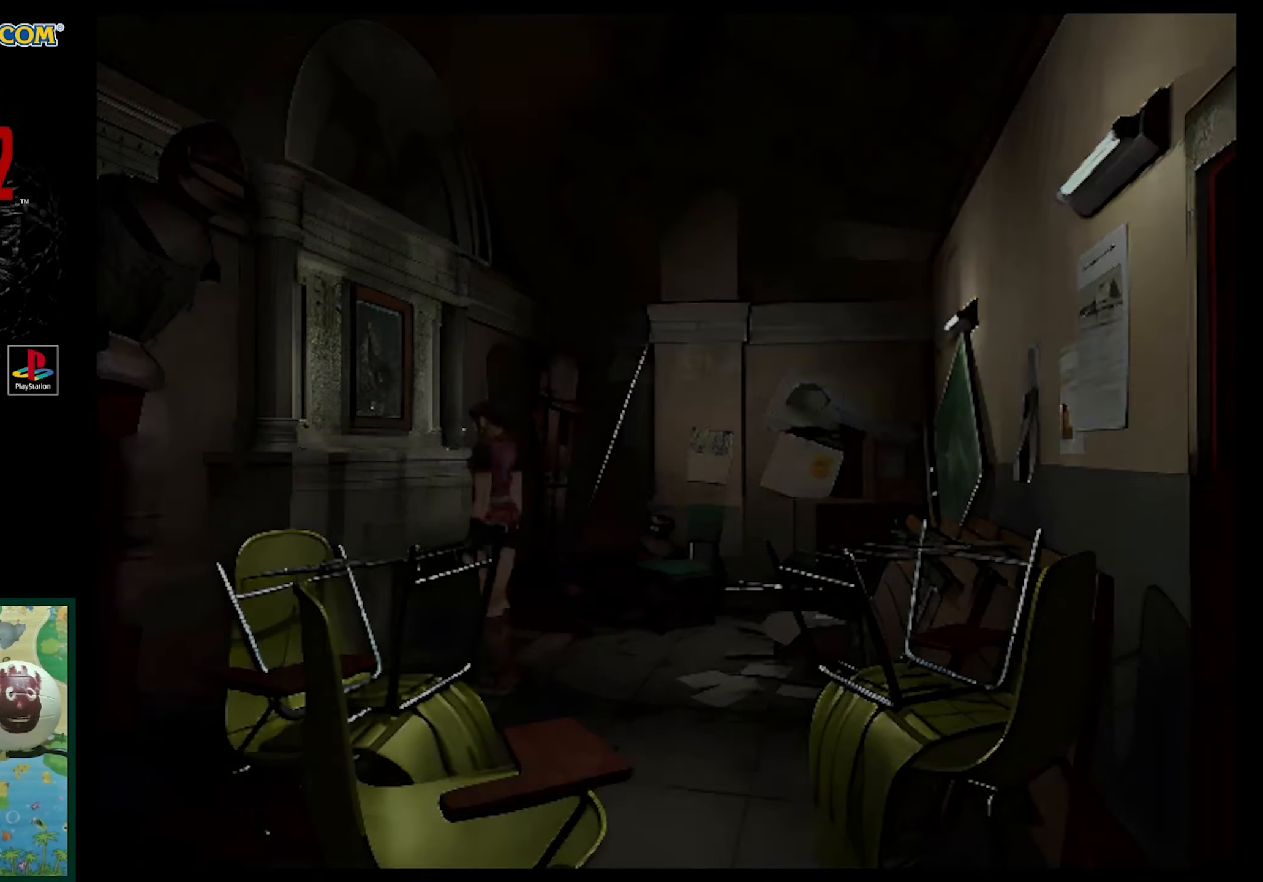
{"buttons": ["SQUARE", "DPAD_UP", "DPAD_RIGHT"], "events": [[83, "DPAD_UP", "down"], [300, "SQUARE", "down"]]}
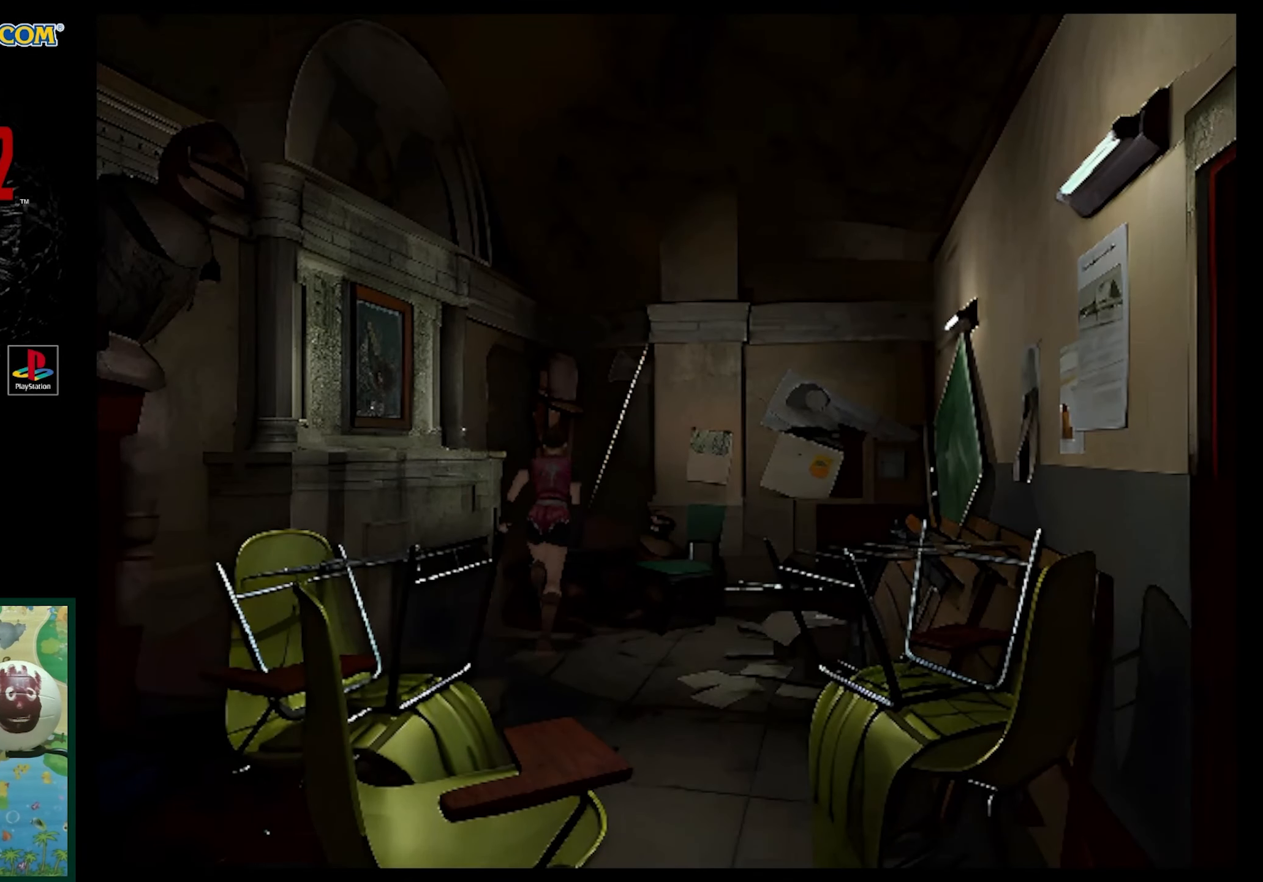
{"buttons": ["SQUARE", "DPAD_UP"], "events": [[400, "DPAD_RIGHT", "up"]]}
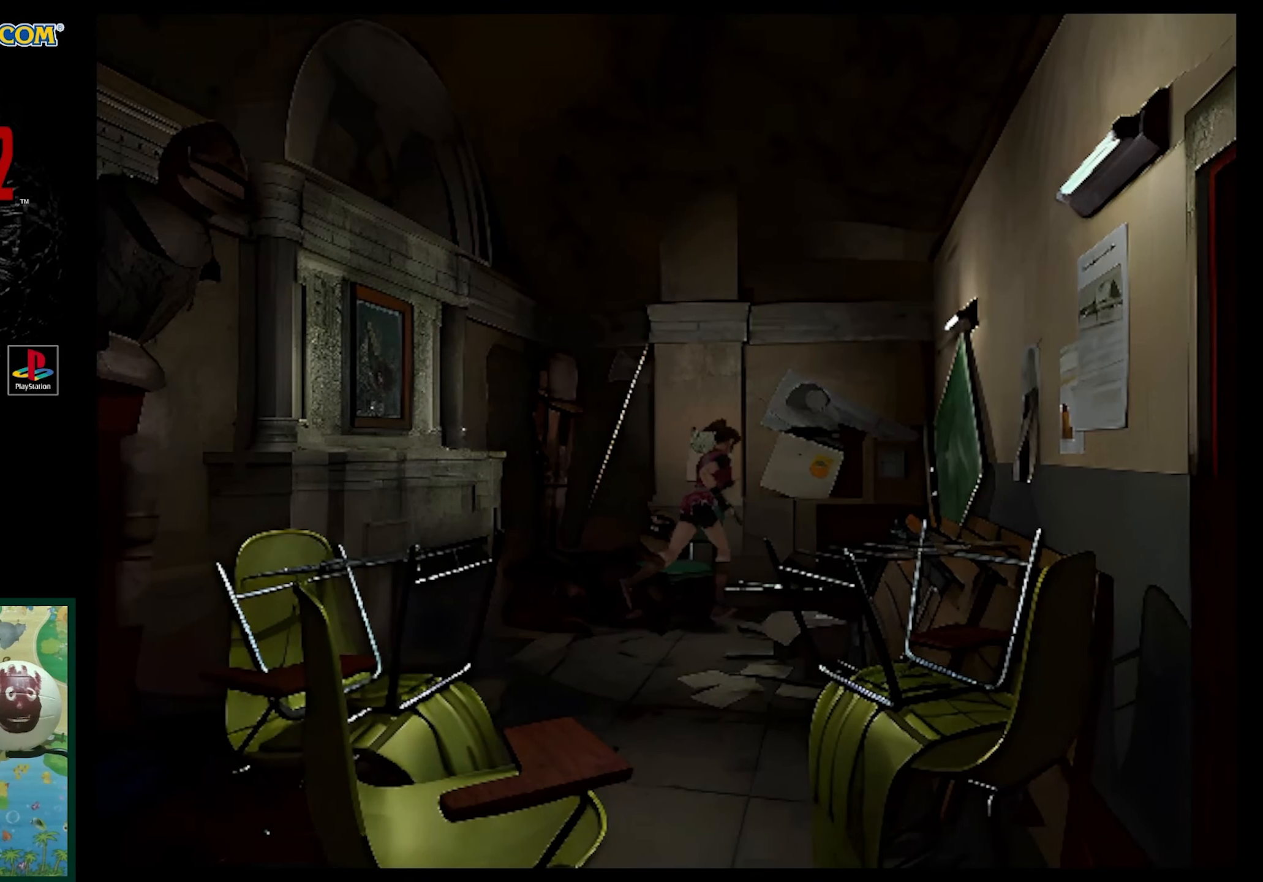
{"buttons": ["SQUARE", "DPAD_UP", "DPAD_LEFT"], "events": [[133, "CROSS", "down"], [250, "CROSS", "up"], [350, "CROSS", "down"], [383, "DPAD_LEFT", "down"], [450, "CROSS", "up"]]}
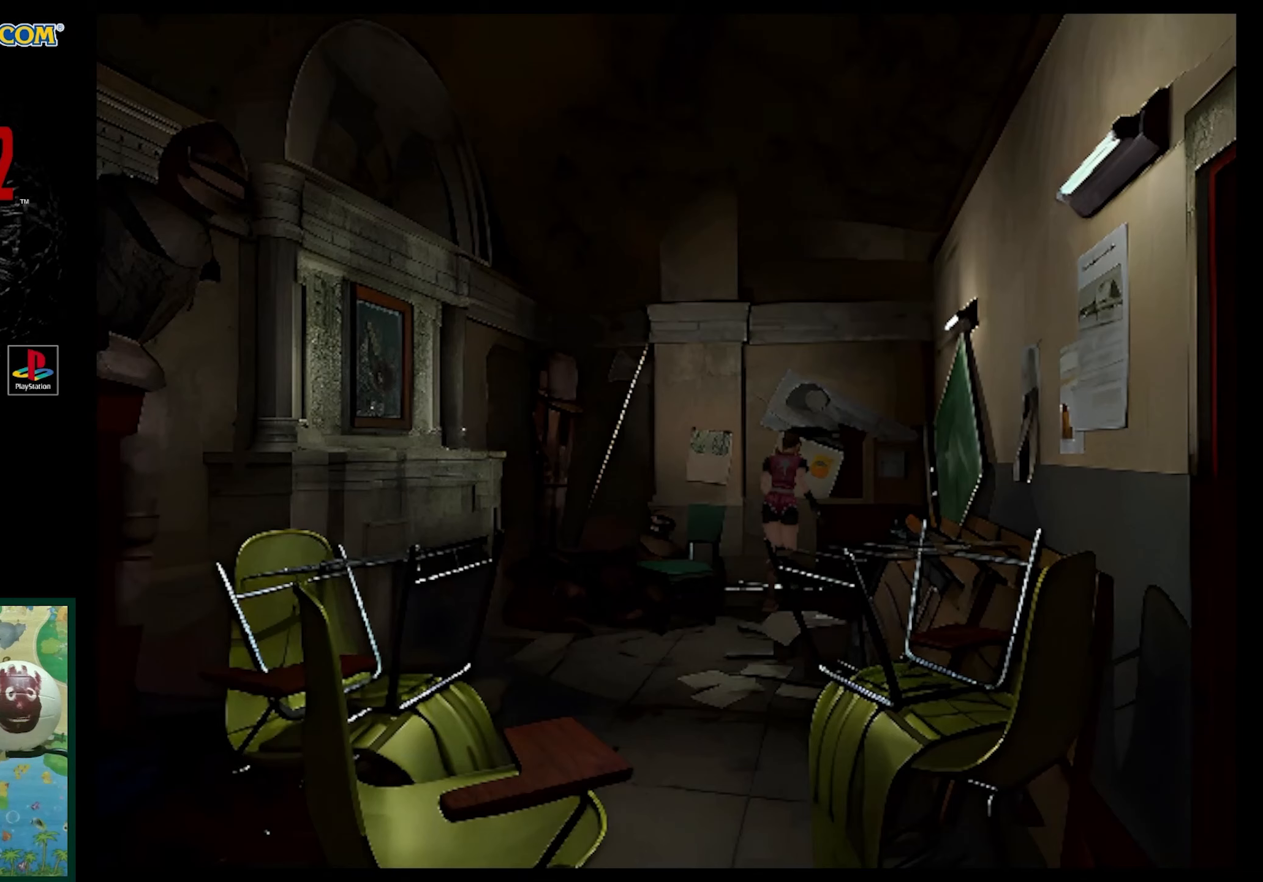
{"buttons": ["CROSS", "SQUARE", "DPAD_UP", "DPAD_LEFT"], "events": [[50, "CROSS", "down"], [167, "CROSS", "up"], [250, "CROSS", "down"], [350, "CROSS", "up"], [450, "CROSS", "down"]]}
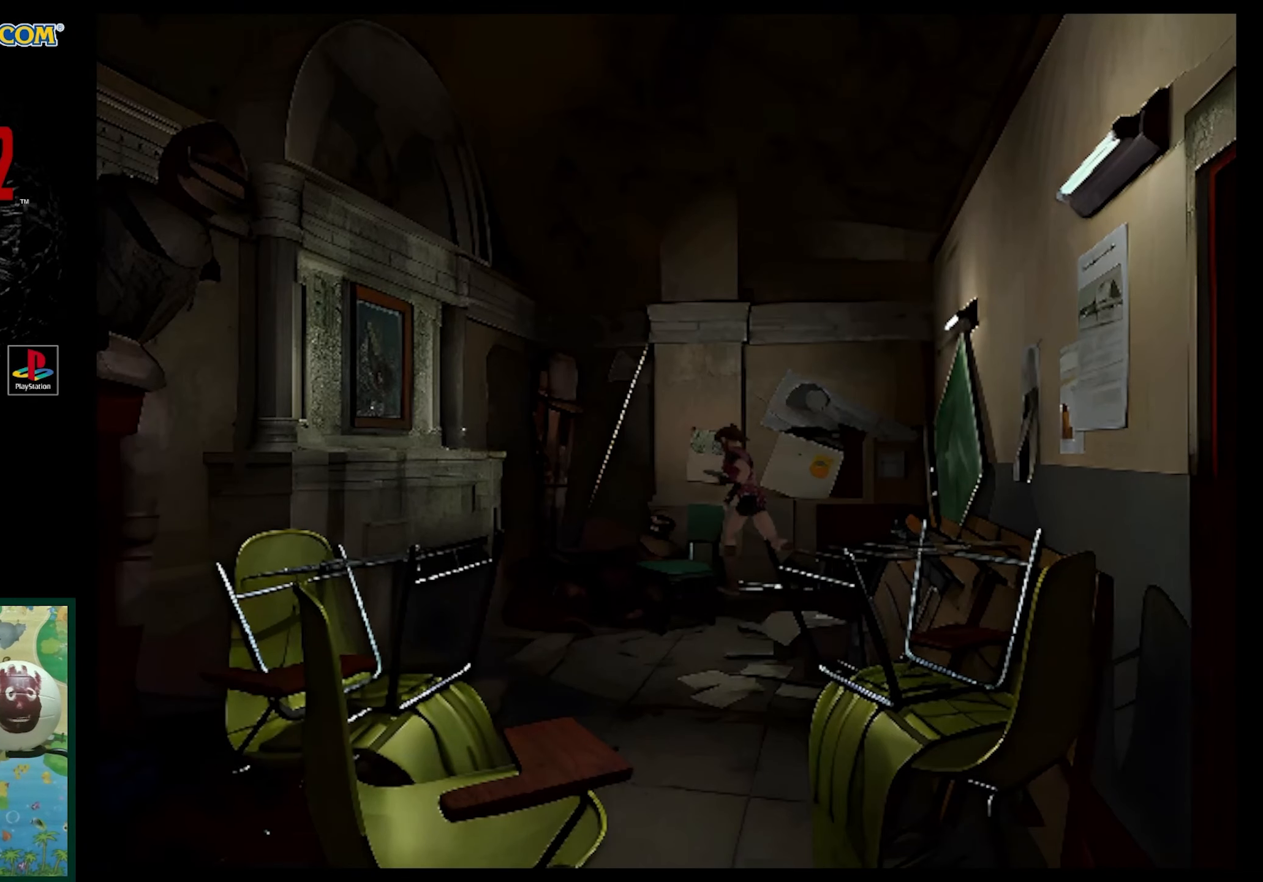
{"buttons": ["SQUARE", "DPAD_UP", "DPAD_LEFT"], "events": [[50, "CROSS", "up"], [133, "CROSS", "down"], [267, "CROSS", "up"], [350, "CROSS", "down"], [467, "CROSS", "up"]]}
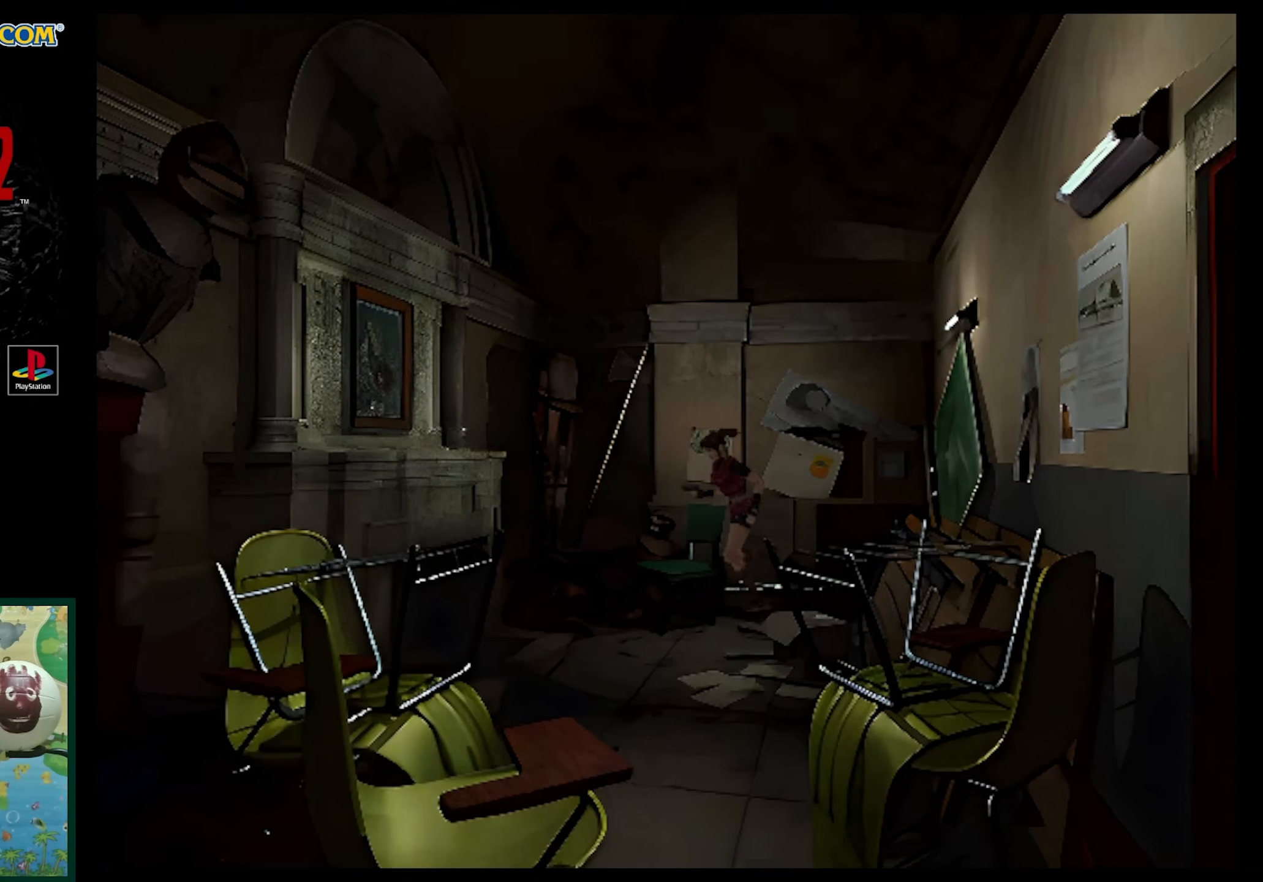
{"buttons": ["SQUARE", "DPAD_UP"], "events": [[67, "CROSS", "down"], [167, "CROSS", "up"], [267, "CROSS", "down"], [383, "CROSS", "up"], [483, "DPAD_LEFT", "up"]]}
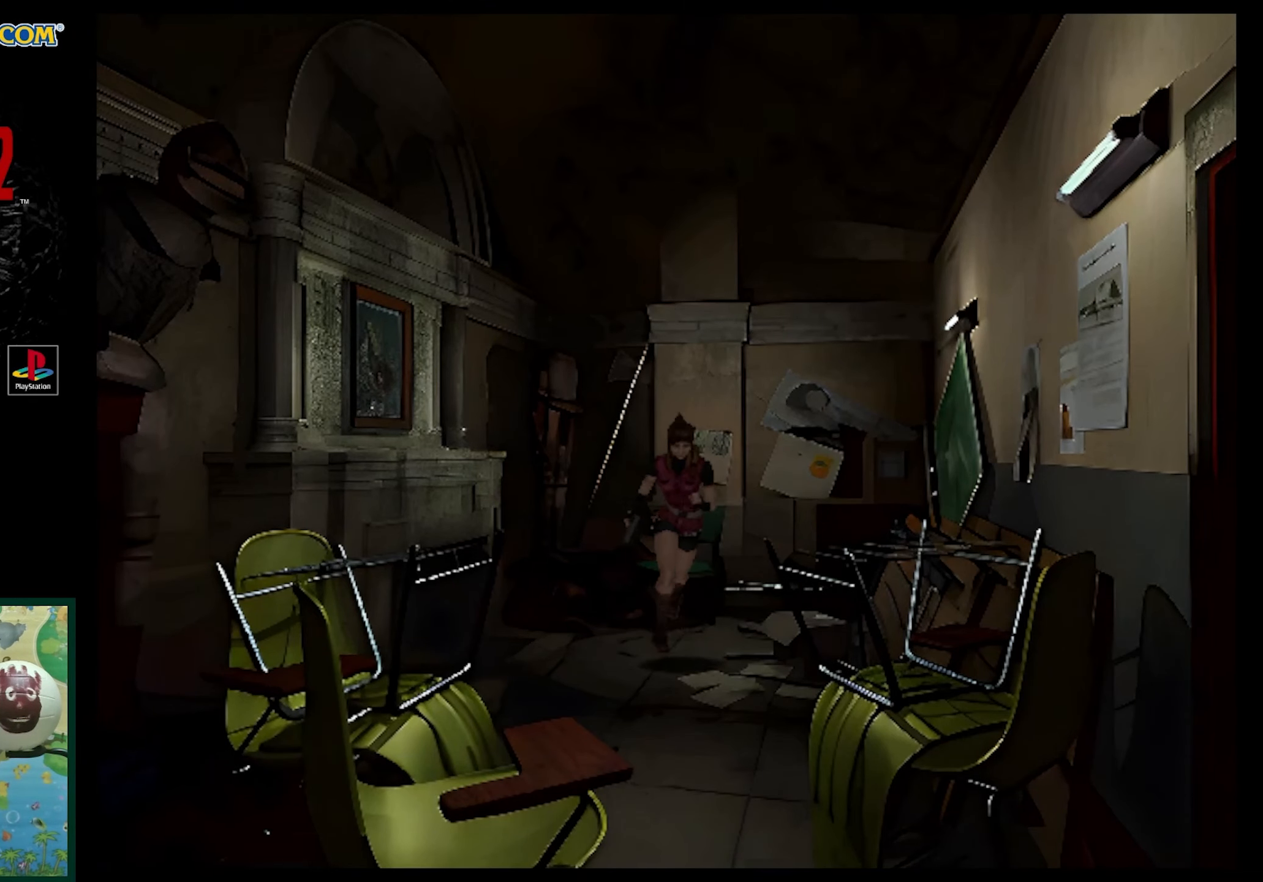
{"buttons": ["SQUARE", "DPAD_UP"], "events": []}
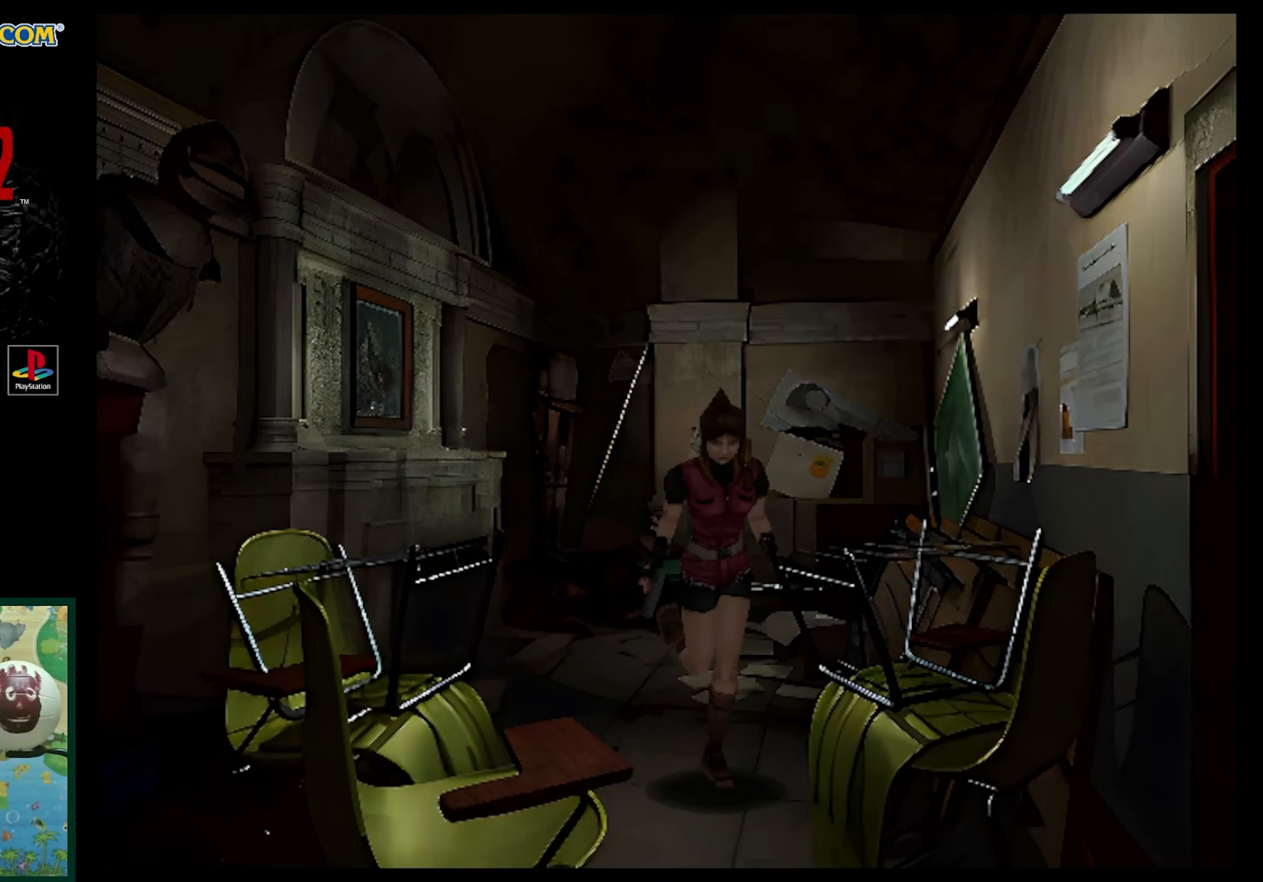
{"buttons": ["SQUARE", "DPAD_UP"], "events": []}
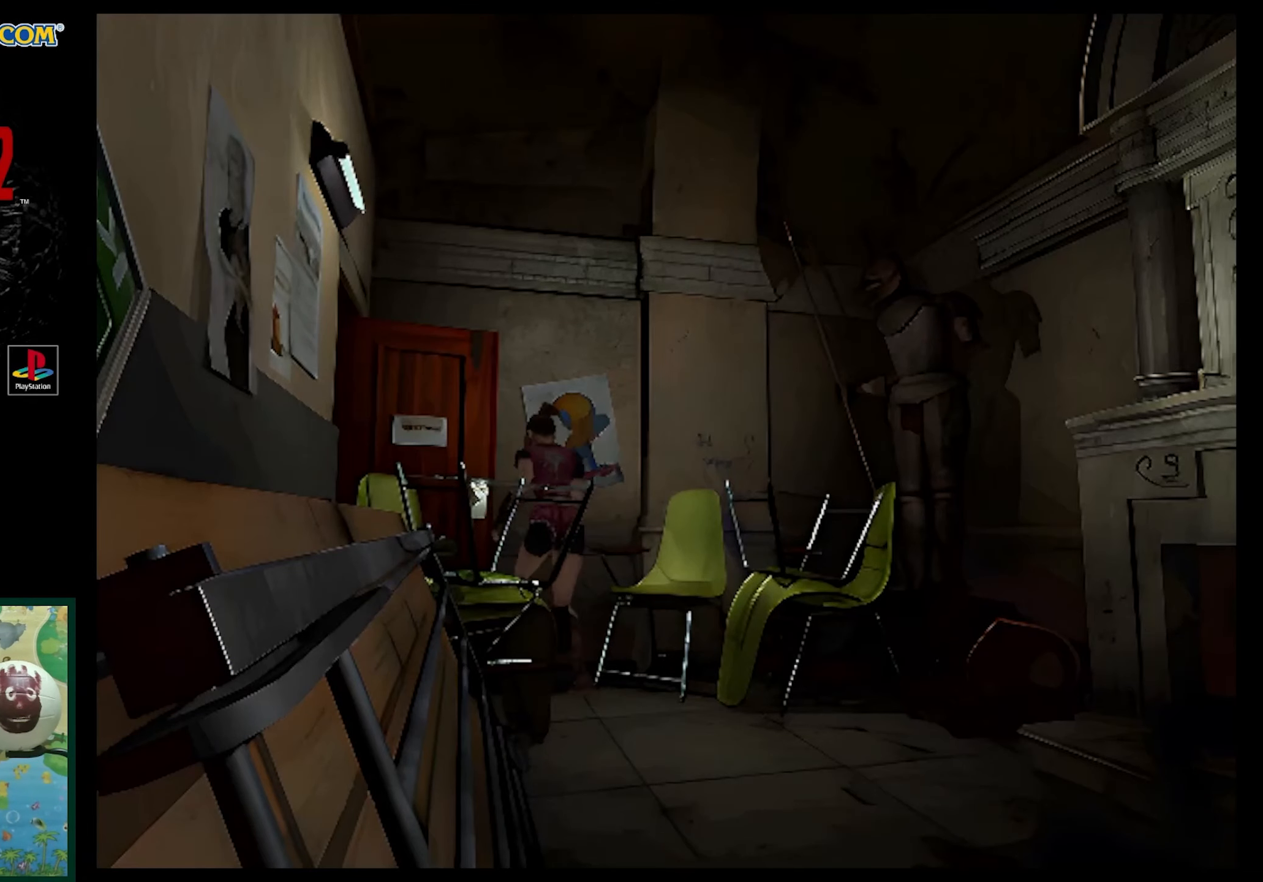
{"buttons": ["SQUARE", "DPAD_UP", "DPAD_LEFT"], "events": [[350, "DPAD_LEFT", "down"]]}
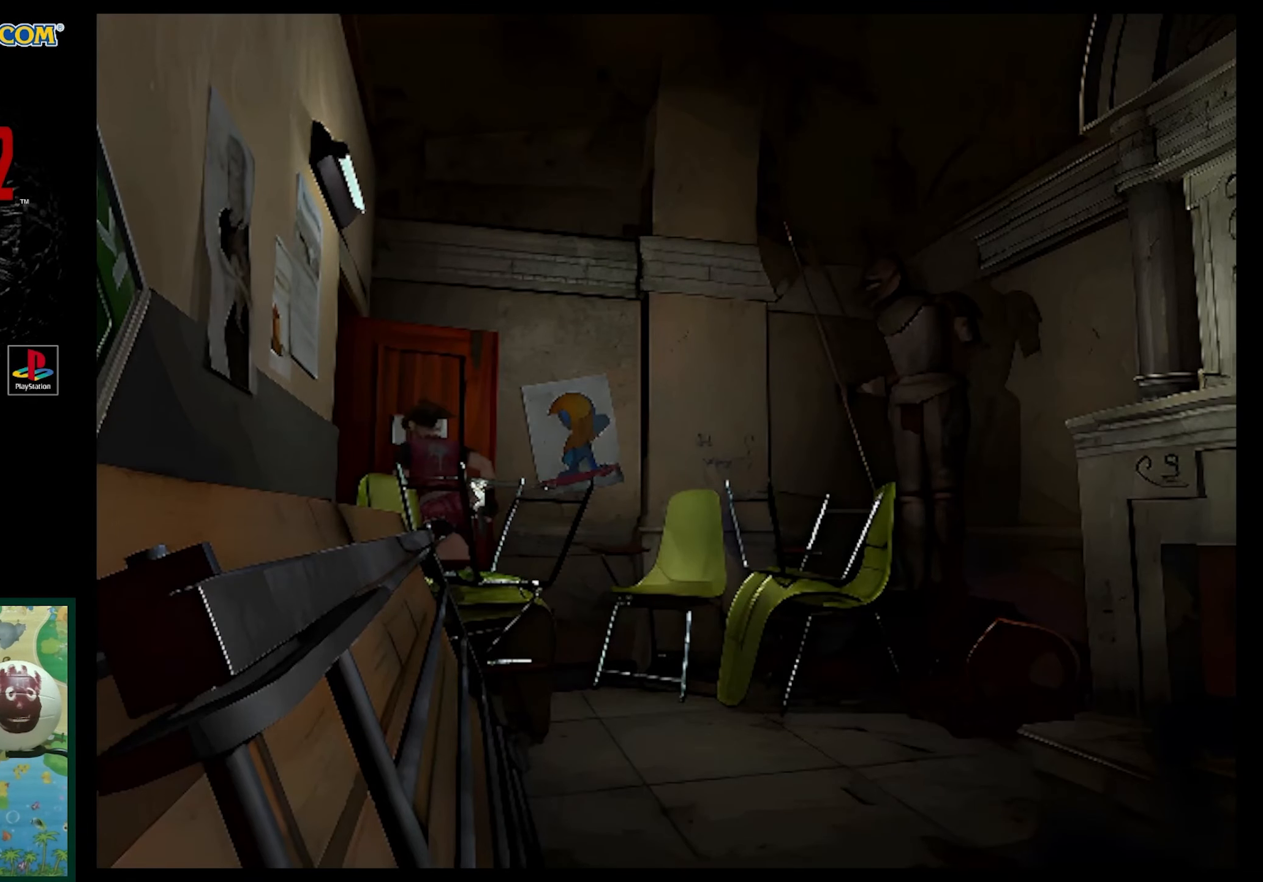
{"buttons": ["SQUARE", "DPAD_UP"], "events": [[200, "DPAD_LEFT", "up"]]}
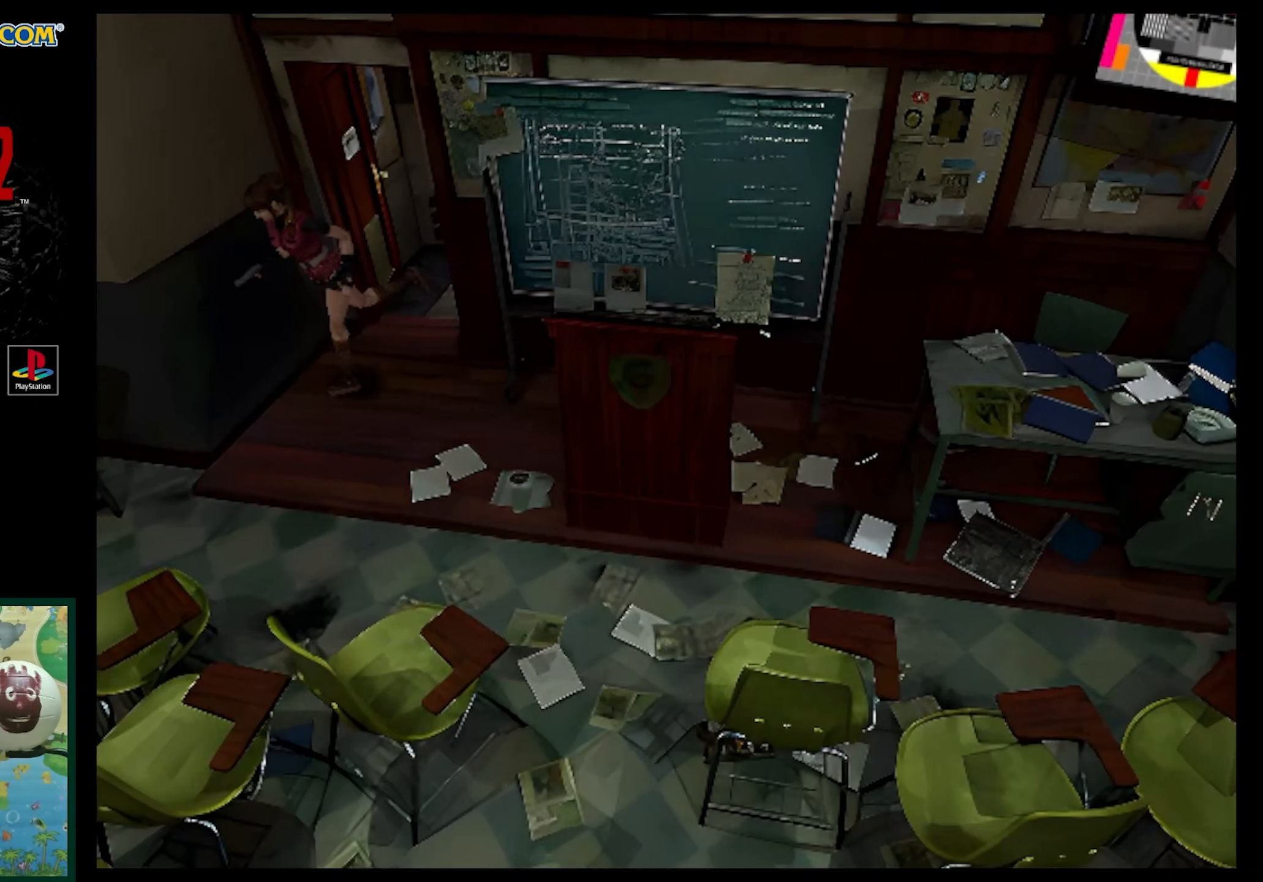
{"buttons": ["SQUARE", "DPAD_UP", "DPAD_LEFT"], "events": [[50, "DPAD_LEFT", "down"]]}
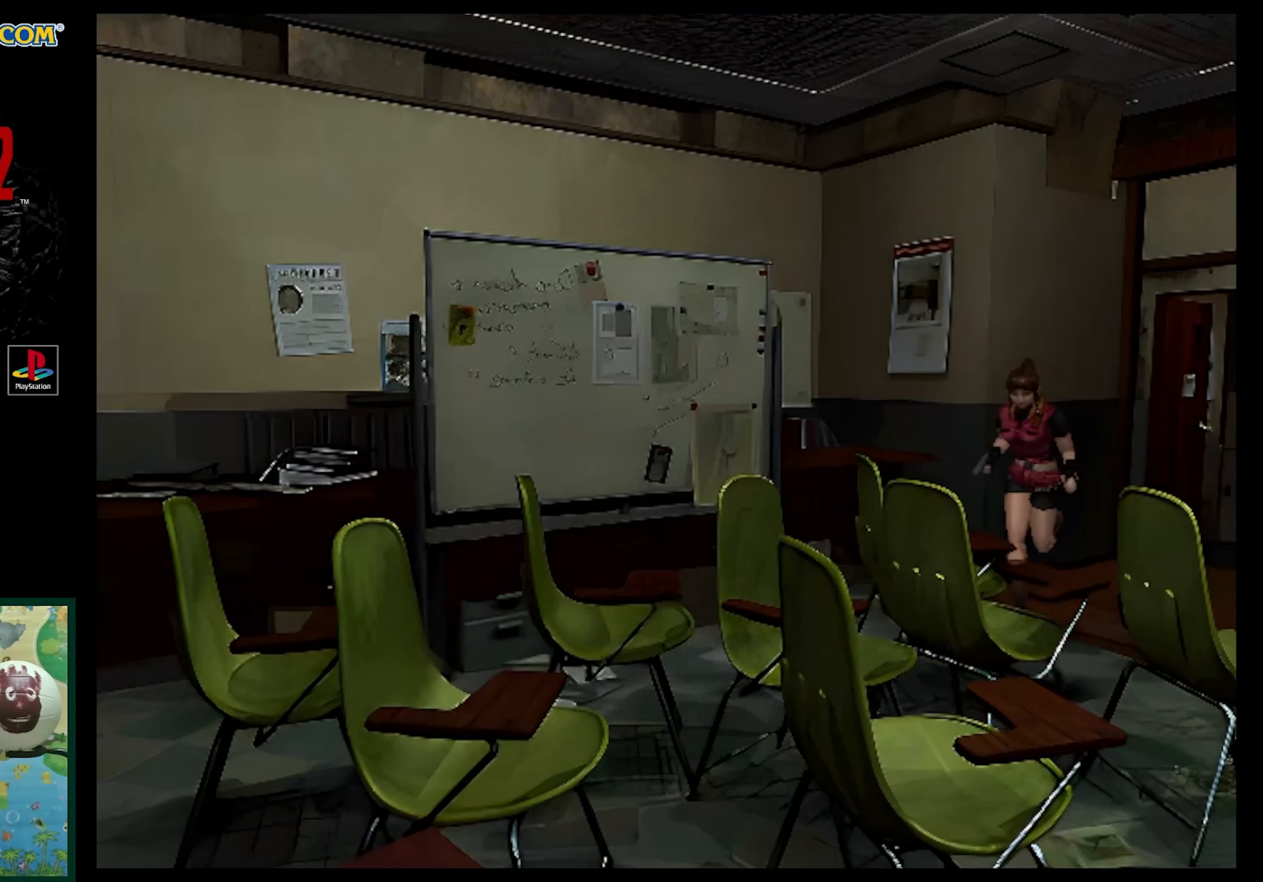
{"buttons": ["SQUARE", "DPAD_UP", "DPAD_RIGHT"], "events": [[383, "DPAD_LEFT", "up"], [383, "DPAD_UP", "up"], [400, "DPAD_UP", "down"], [483, "DPAD_RIGHT", "down"]]}
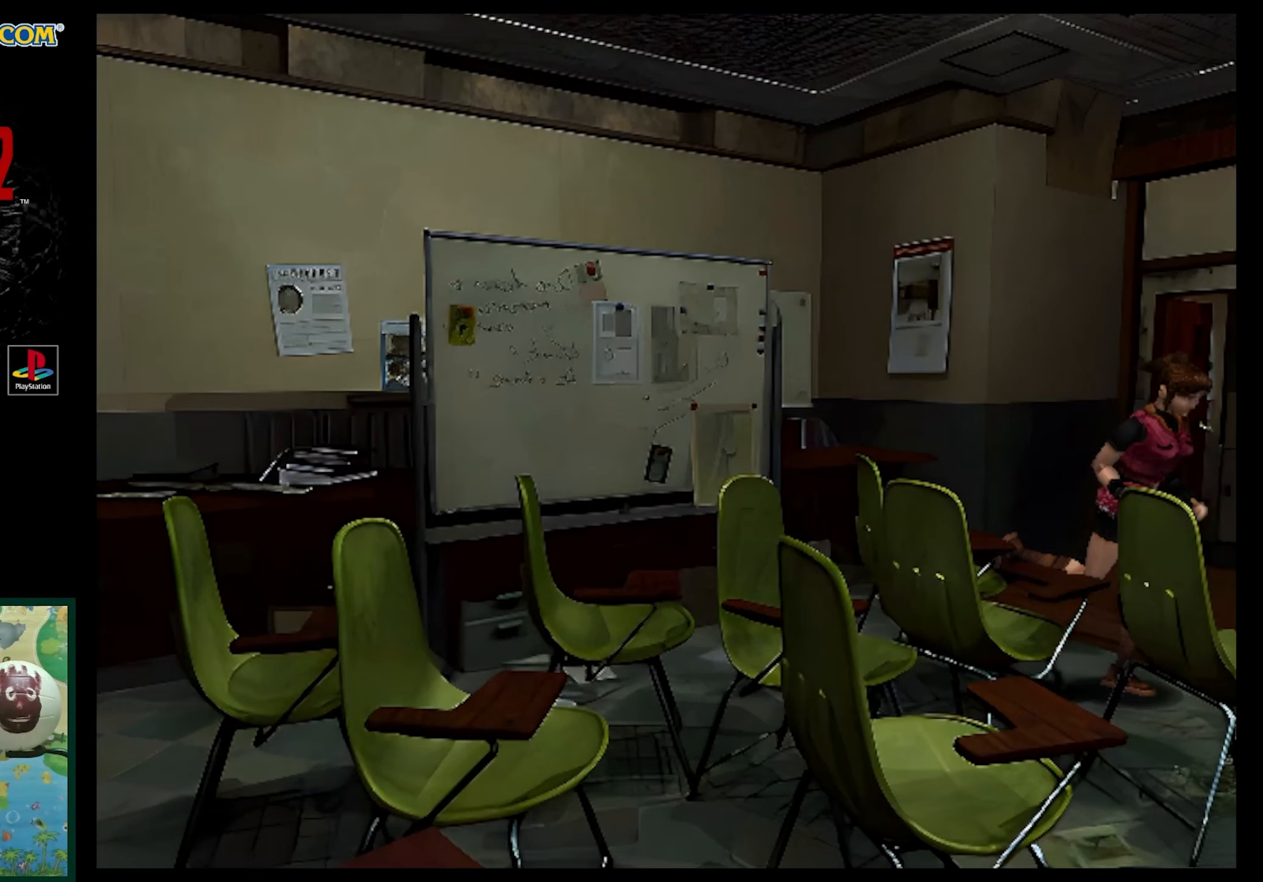
{"buttons": ["SQUARE", "DPAD_UP", "DPAD_RIGHT"], "events": []}